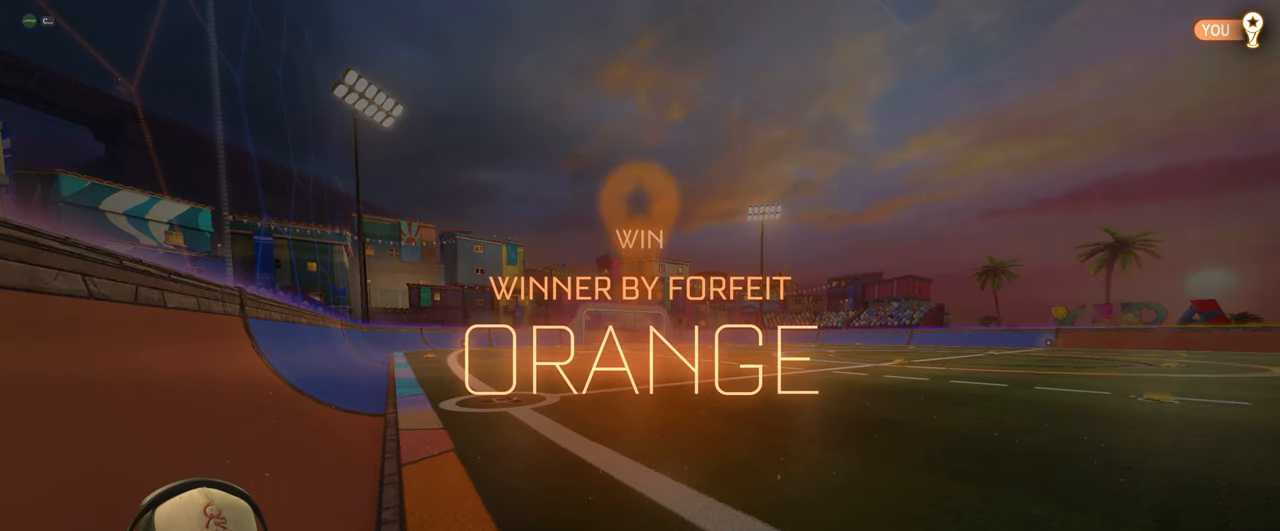
Gameplay with a controller (PlayStation layout); each line is a JSON object with the inputs held at the frame after it. "events" lists button and stick changes between this image and that frame as [ms after this image, input, new state], when the widget could be followed in between. Not read: L3 R3 right_stick.
{"buttons": [], "left_stick": "center", "events": [[50, "CROSS", "down"], [200, "CROSS", "up"]]}
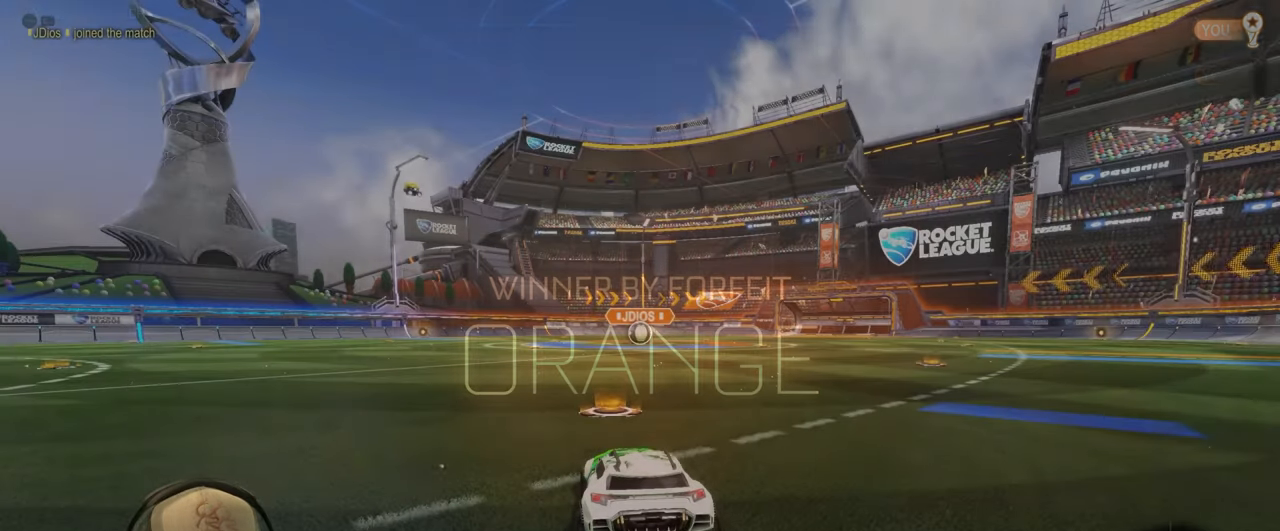
{"buttons": [], "left_stick": "center", "events": []}
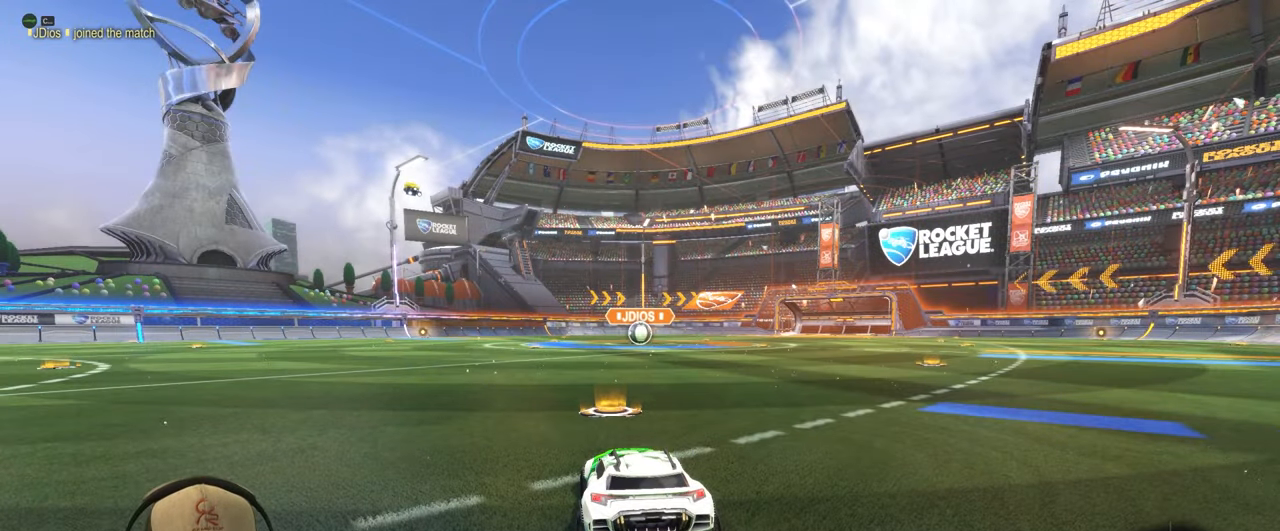
{"buttons": [], "left_stick": "center", "events": []}
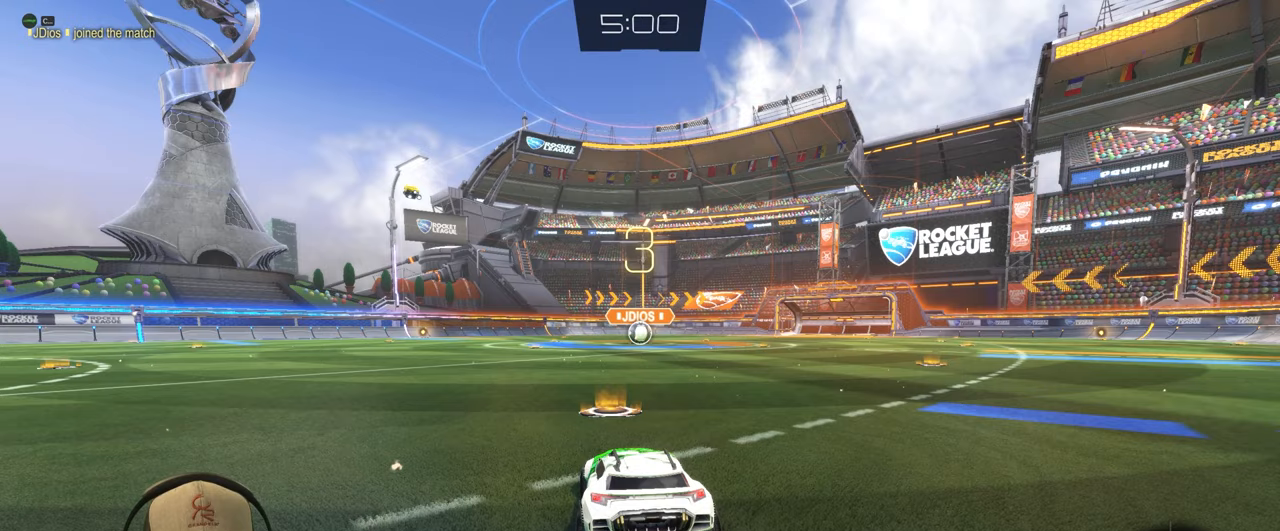
{"buttons": [], "left_stick": "center", "events": []}
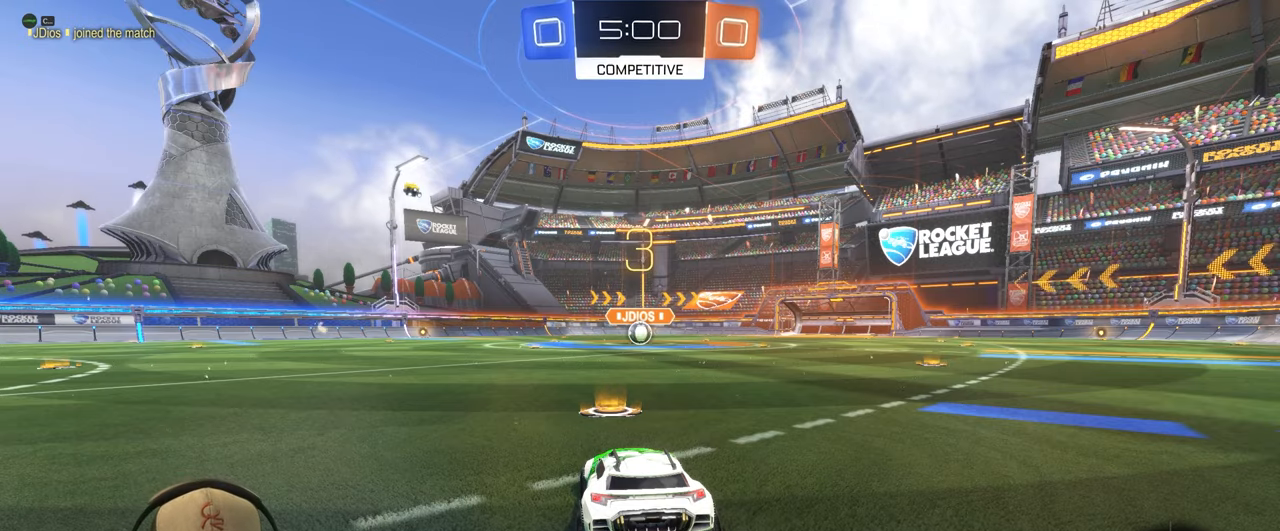
{"buttons": ["R1", "R2"], "left_stick": "center", "events": [[333, "R2", "down"], [350, "R1", "down"]]}
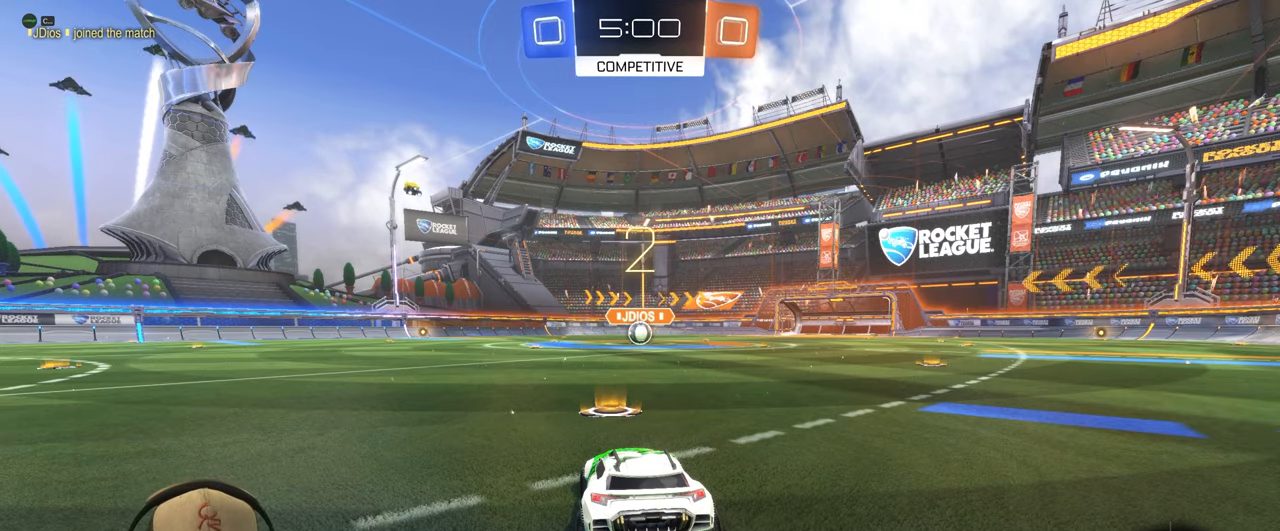
{"buttons": ["R1", "R2"], "left_stick": "center", "events": []}
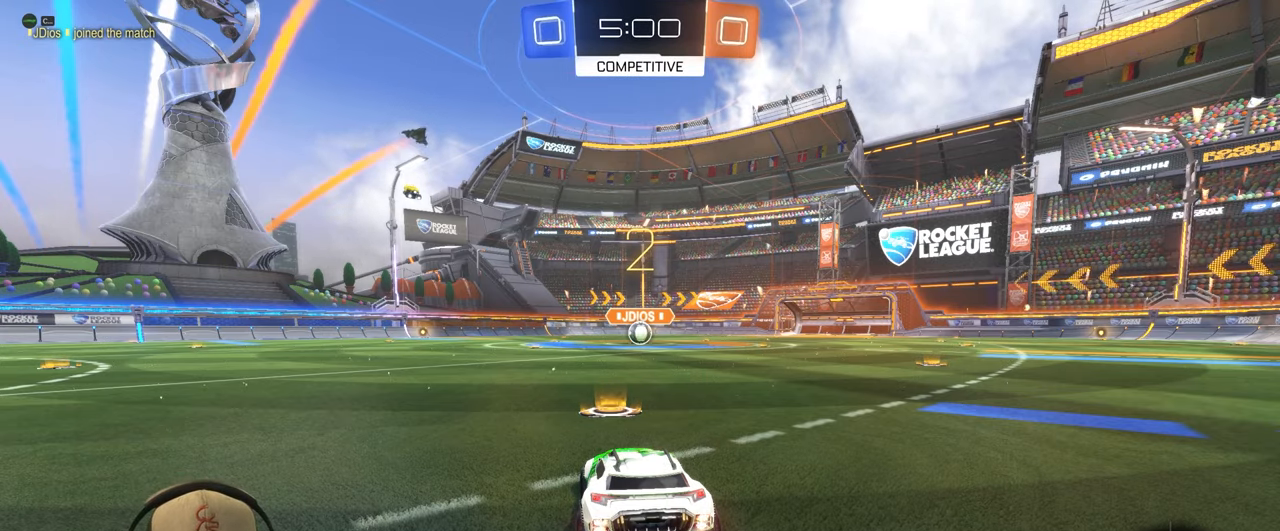
{"buttons": ["R1", "R2"], "left_stick": "center", "events": []}
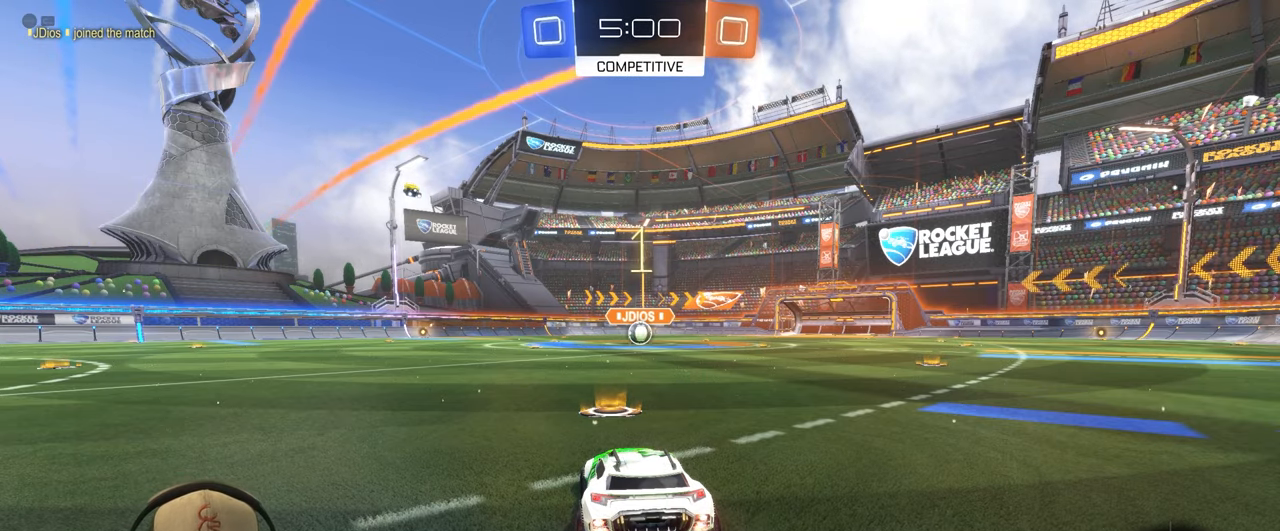
{"buttons": ["R1", "R2"], "left_stick": "center", "events": []}
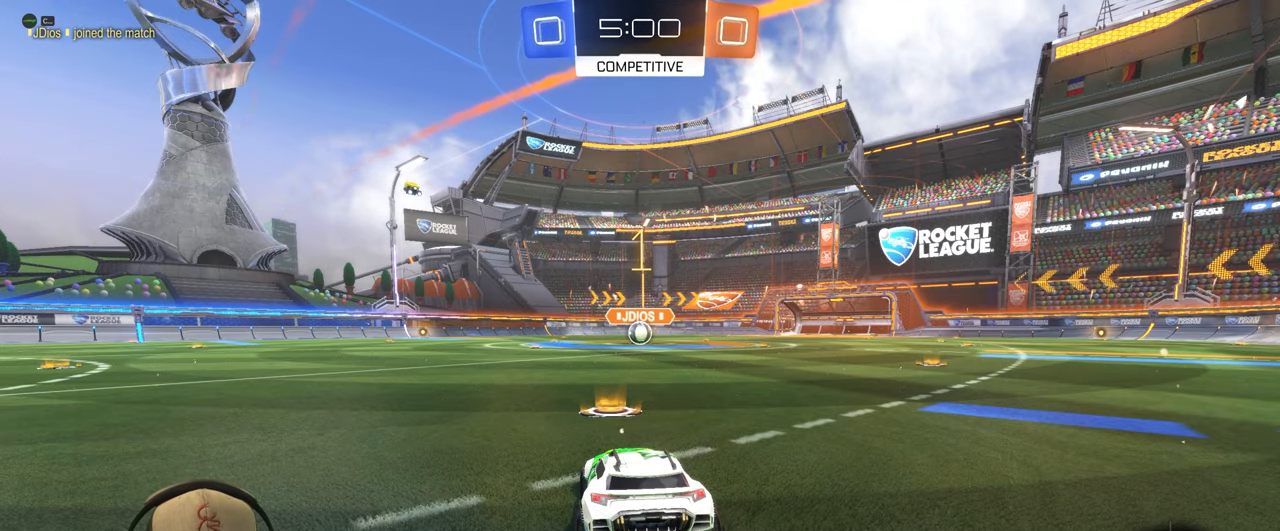
{"buttons": ["R1", "R2"], "left_stick": "center", "events": []}
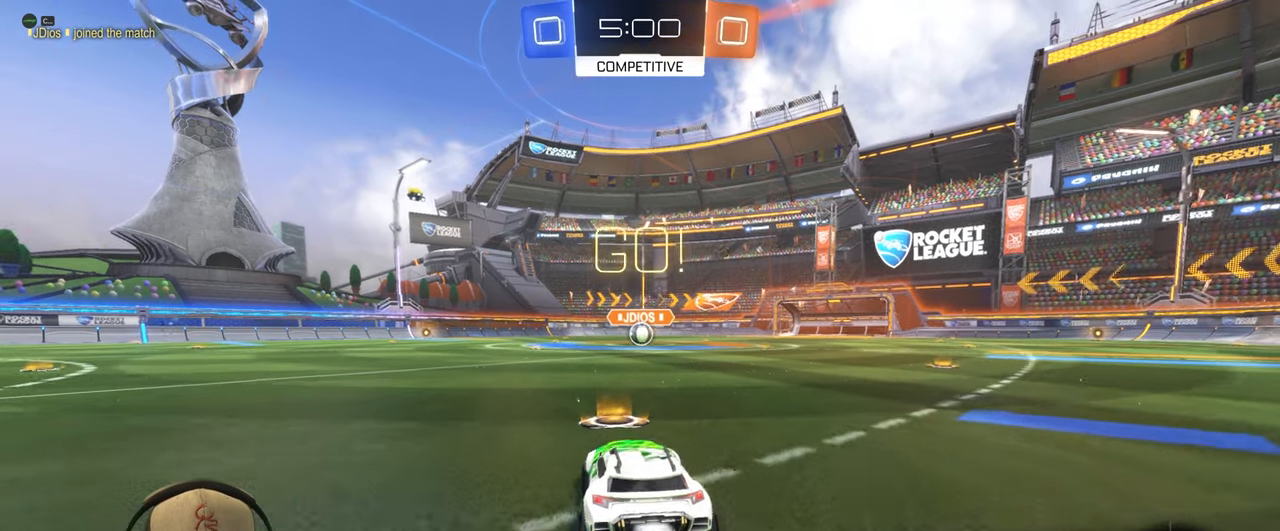
{"buttons": ["L1", "R1", "R2"], "left_stick": "down-right", "events": [[150, "left_stick", "left"], [233, "CROSS", "down"], [250, "L1", "down"], [300, "left_stick", "up"], [400, "left_stick", "down-right"], [433, "CROSS", "up"]]}
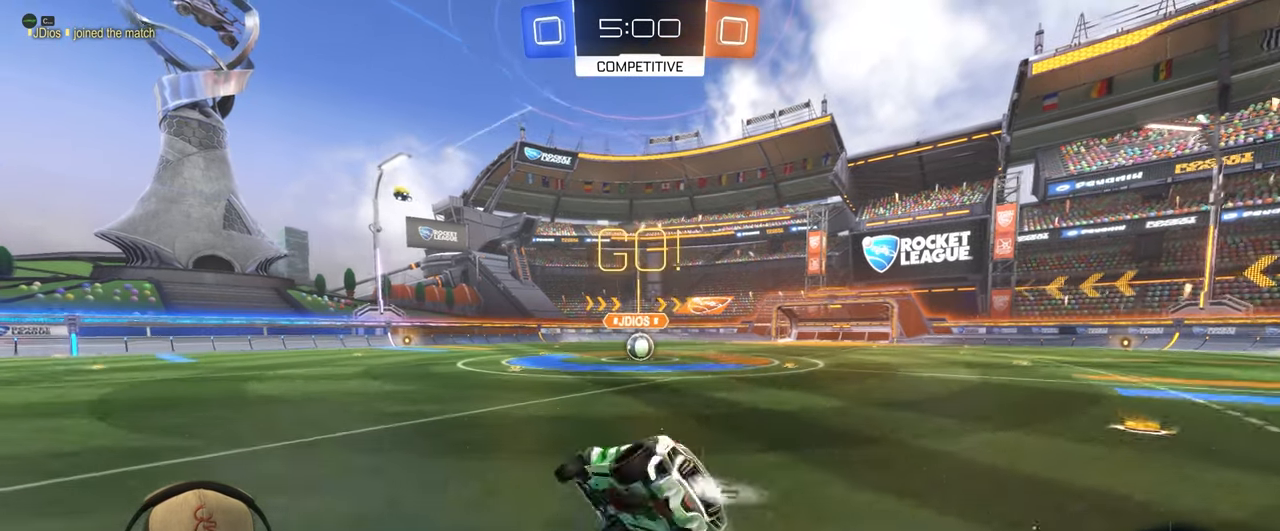
{"buttons": ["R1"], "left_stick": "down-right", "events": [[483, "L1", "up"], [500, "R2", "up"]]}
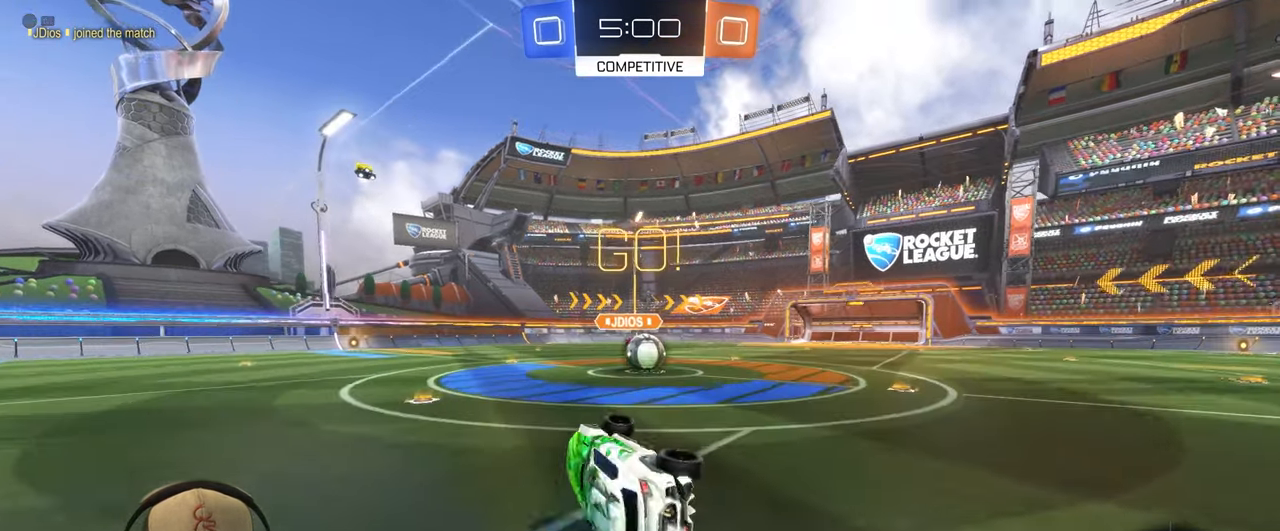
{"buttons": [], "left_stick": "up-right", "events": [[50, "R1", "up"], [100, "left_stick", "center"], [217, "left_stick", "up"], [283, "left_stick", "up-right"]]}
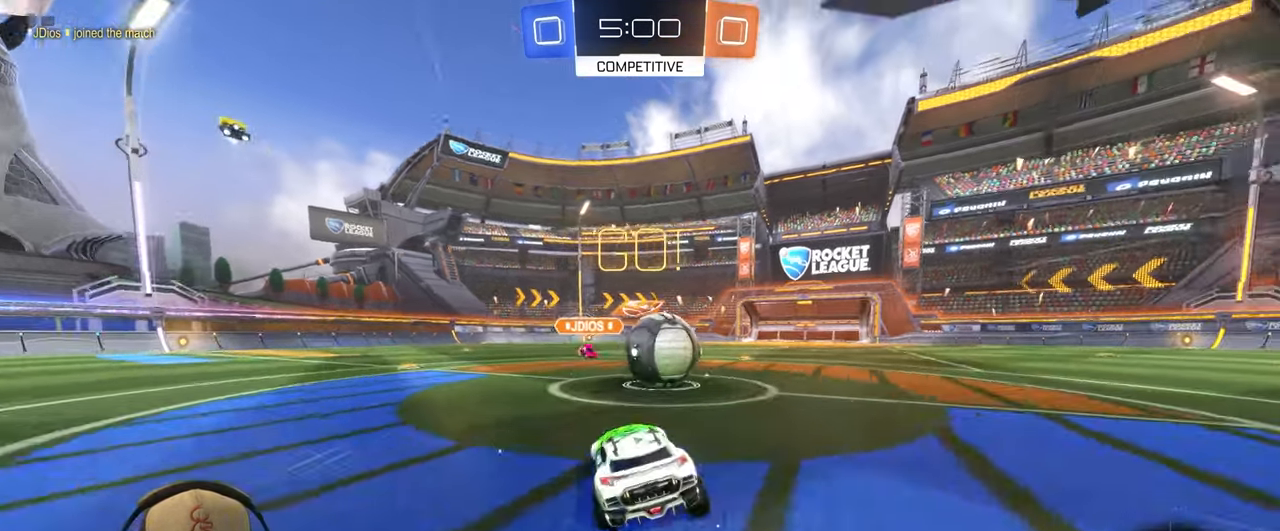
{"buttons": ["L1"], "left_stick": "down-right", "events": [[33, "R1", "down"], [50, "CROSS", "down"], [100, "L1", "down"], [333, "CROSS", "up"], [333, "left_stick", "down-right"], [417, "R1", "up"]]}
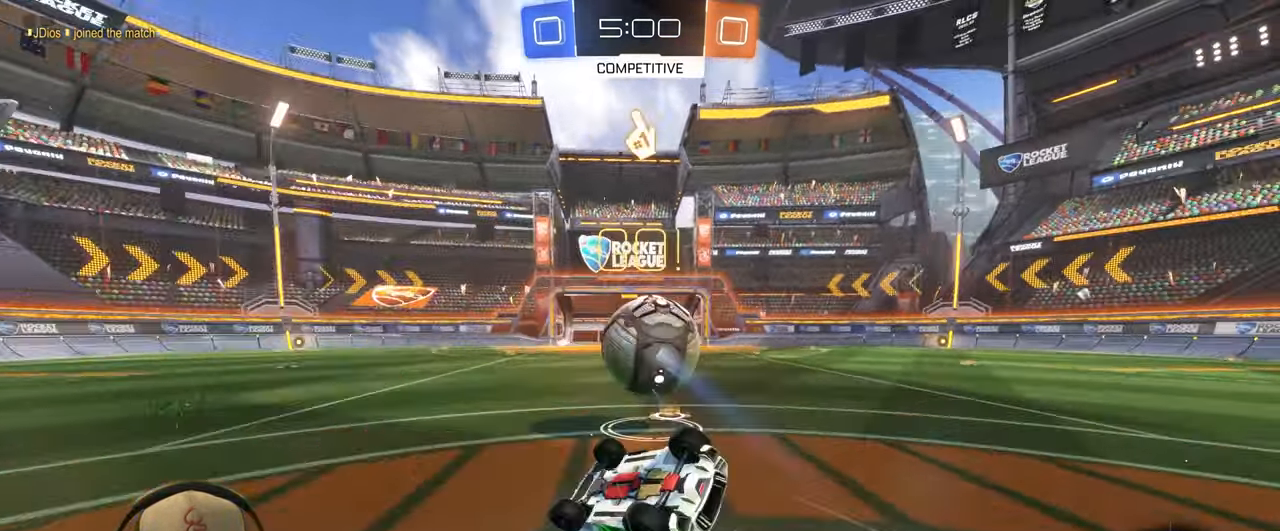
{"buttons": [], "left_stick": "center", "events": [[400, "left_stick", "center"], [433, "L1", "up"]]}
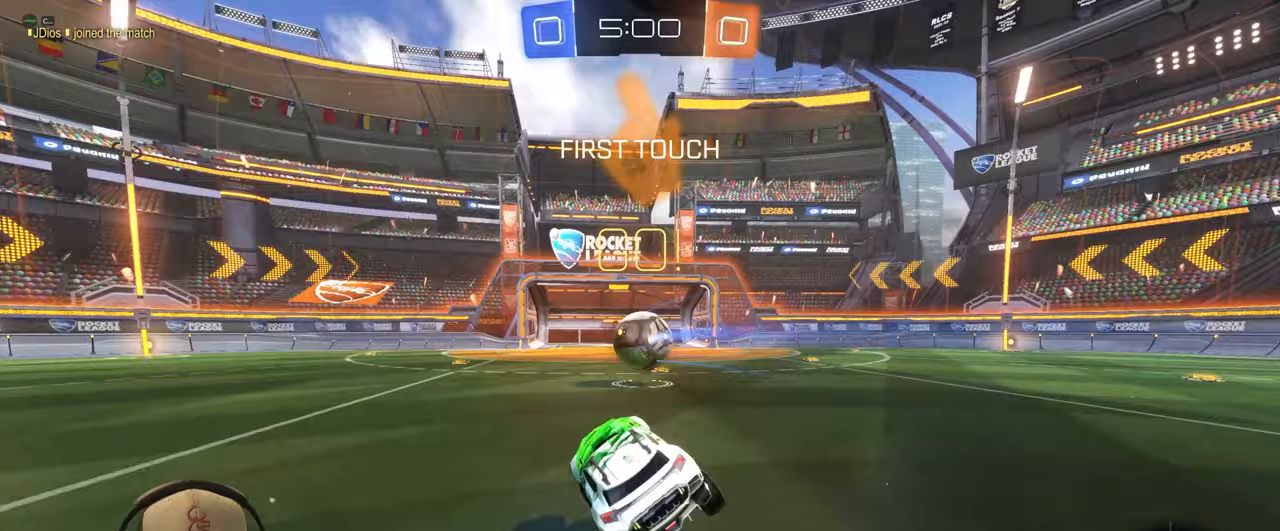
{"buttons": [], "left_stick": "down", "events": [[133, "left_stick", "right"], [300, "left_stick", "down-left"], [383, "CROSS", "down"], [383, "left_stick", "down"], [483, "CROSS", "up"]]}
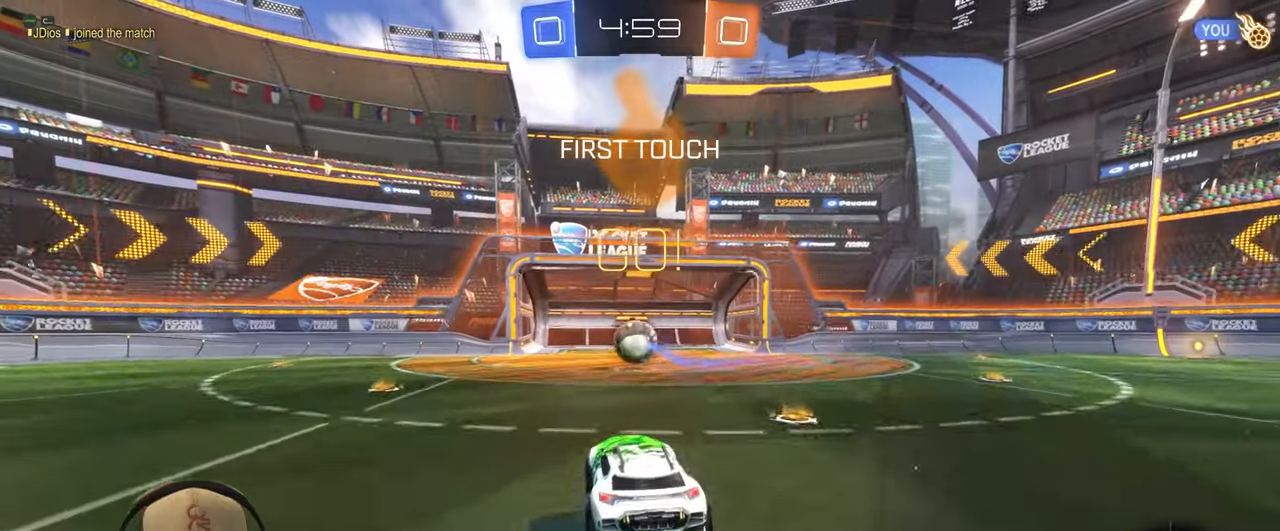
{"buttons": ["L1"], "left_stick": "down-right", "events": [[150, "left_stick", "up"], [183, "L1", "down"], [233, "CROSS", "down"], [333, "left_stick", "down-right"], [367, "CROSS", "up"]]}
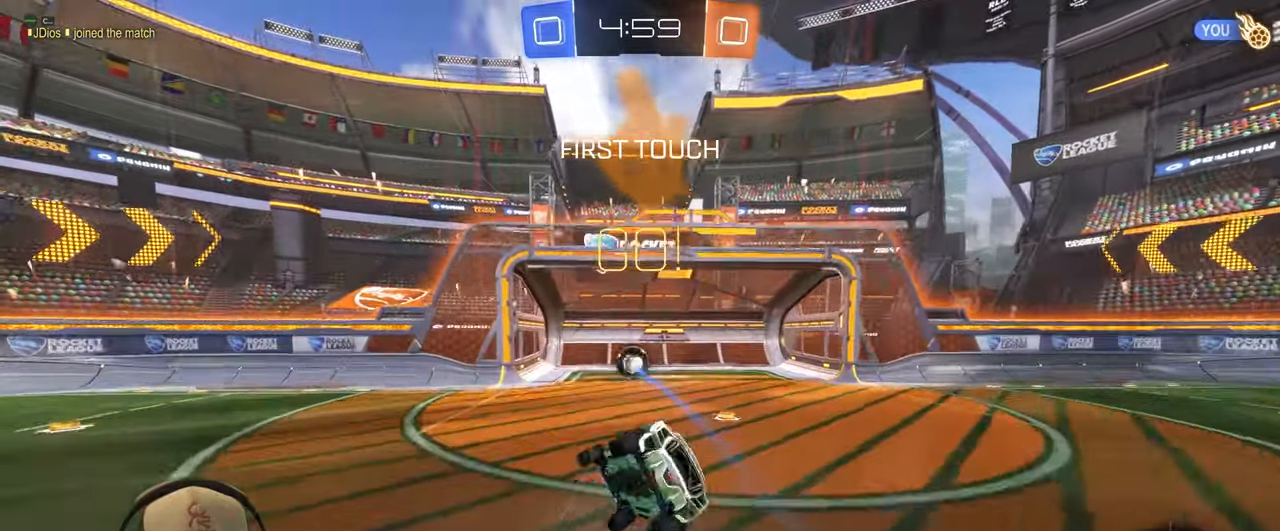
{"buttons": [], "left_stick": "center", "events": [[400, "left_stick", "center"], [433, "L1", "up"]]}
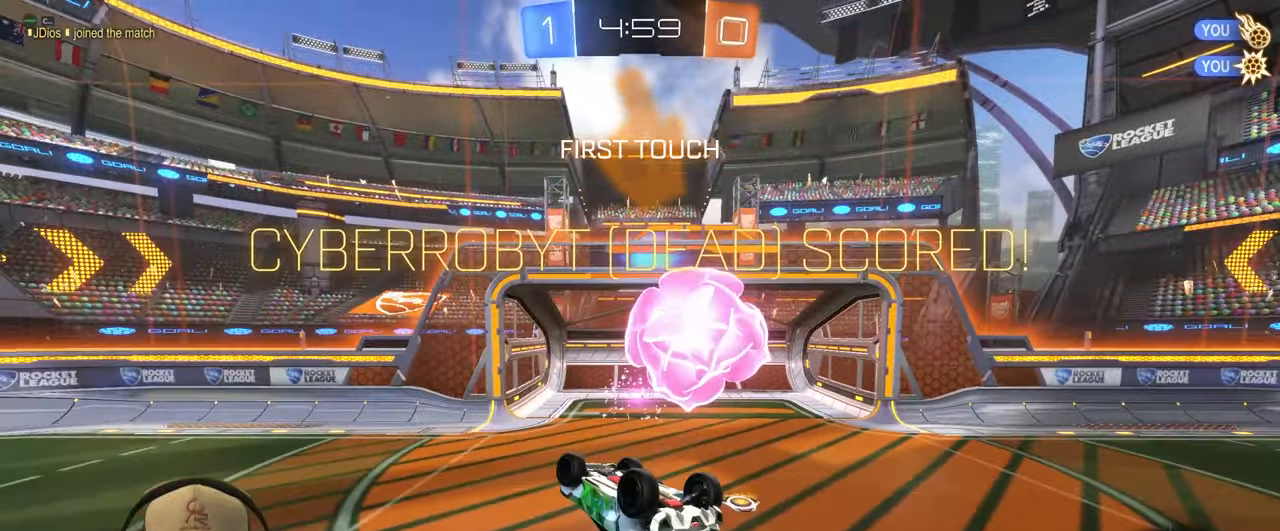
{"buttons": [], "left_stick": "center", "events": []}
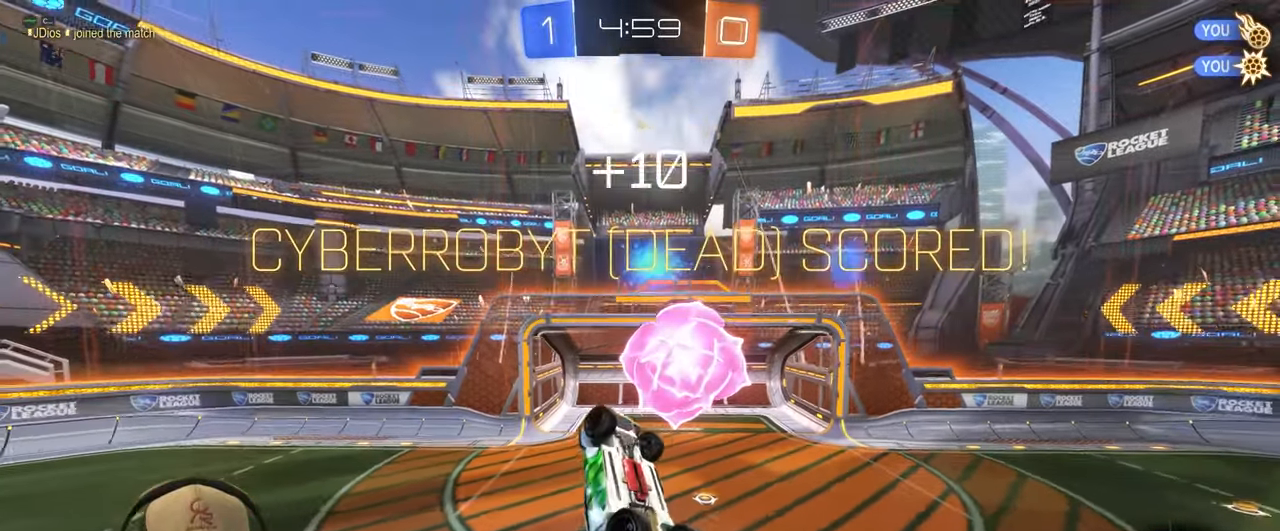
{"buttons": [], "left_stick": "center", "events": []}
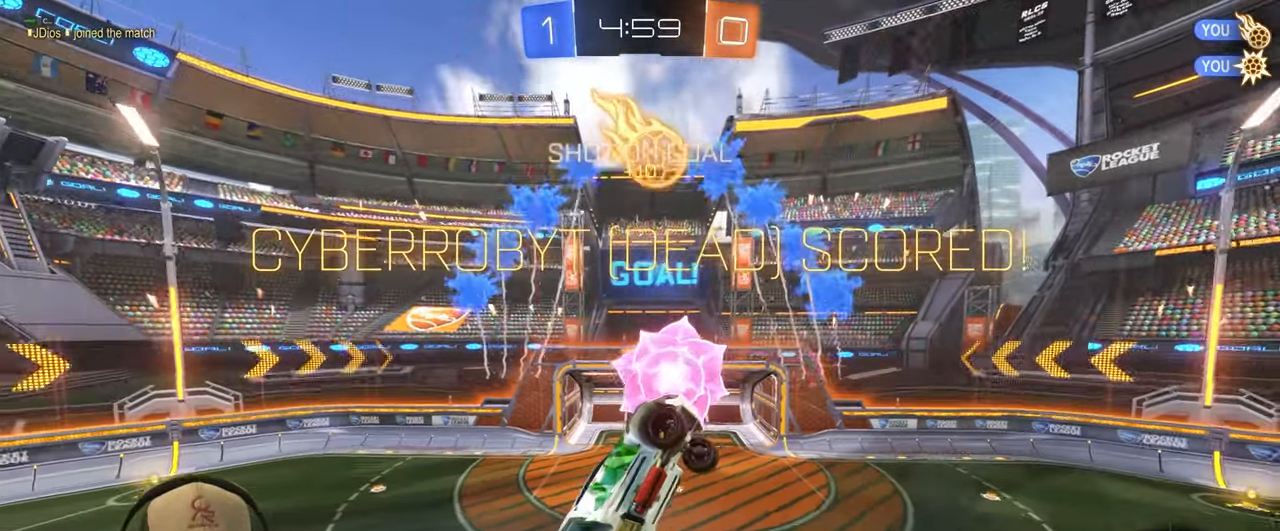
{"buttons": [], "left_stick": "center", "events": []}
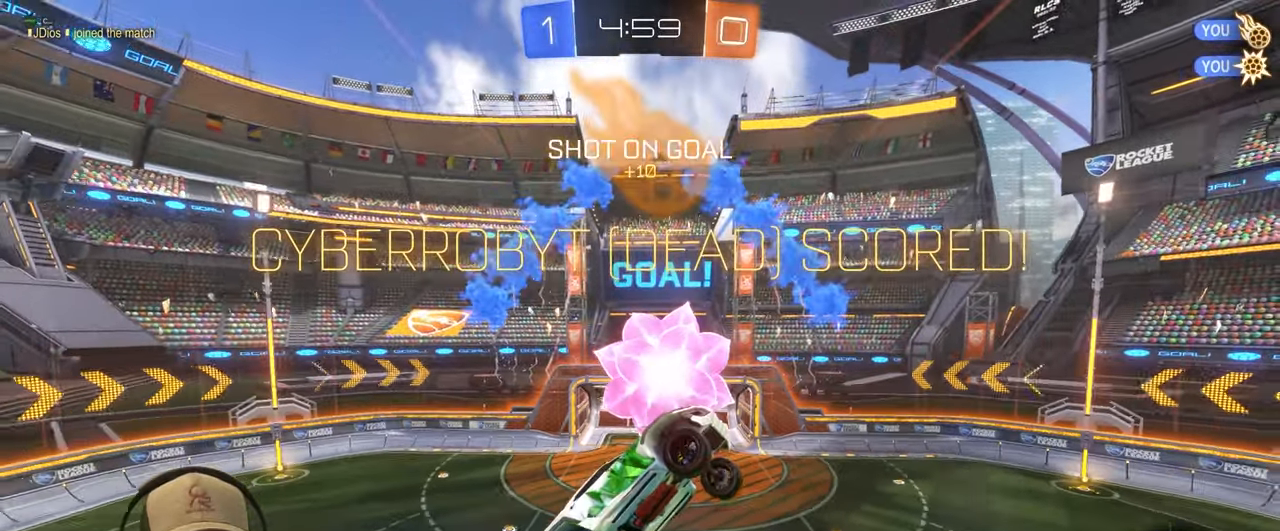
{"buttons": ["CROSS", "L1"], "left_stick": "up-right", "events": [[200, "left_stick", "up-right"], [250, "L1", "down"], [500, "CROSS", "down"]]}
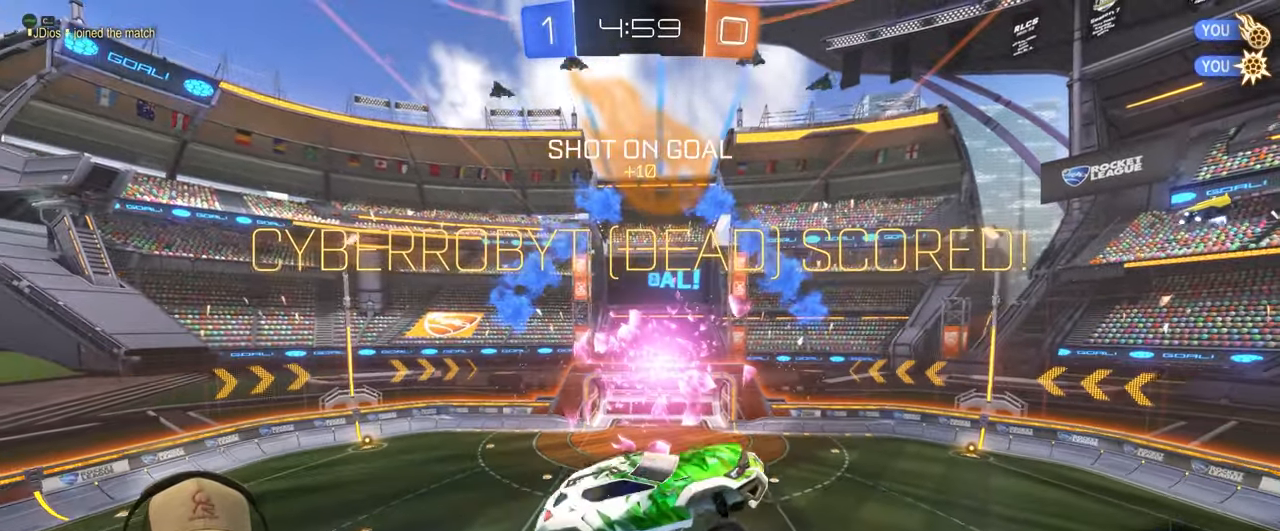
{"buttons": ["L1"], "left_stick": "down-right", "events": [[117, "left_stick", "down-right"], [183, "CROSS", "up"]]}
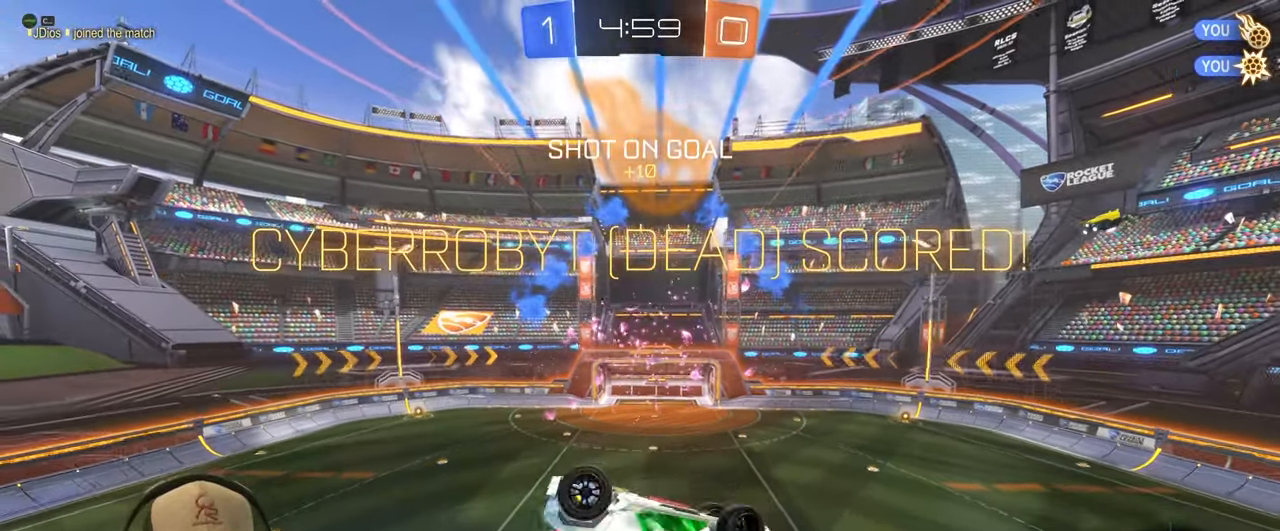
{"buttons": [], "left_stick": "center", "events": [[217, "left_stick", "center"], [267, "L1", "up"]]}
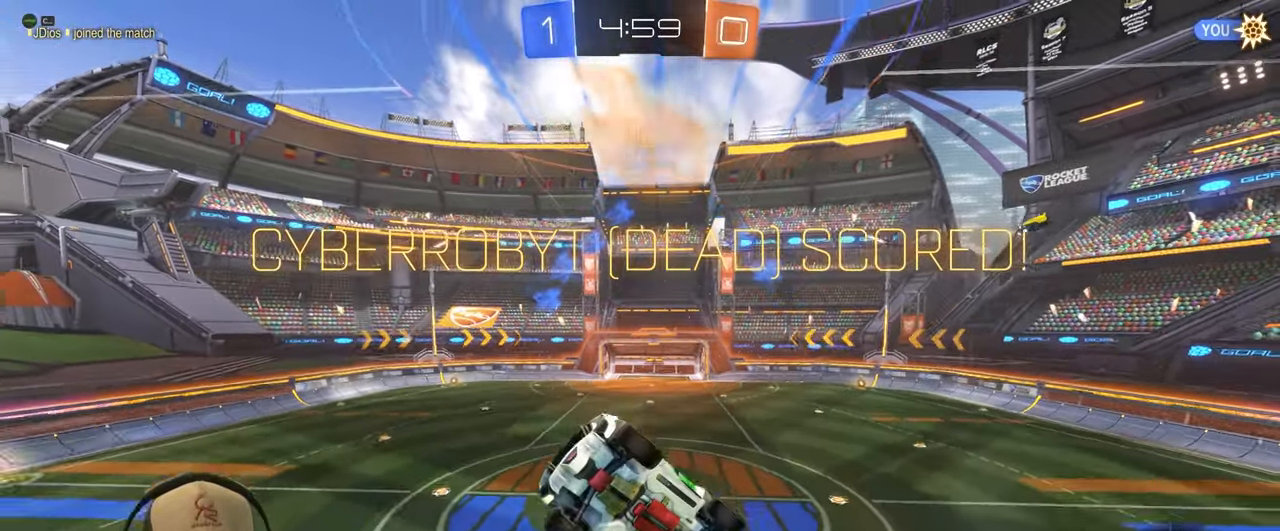
{"buttons": [], "left_stick": "center", "events": []}
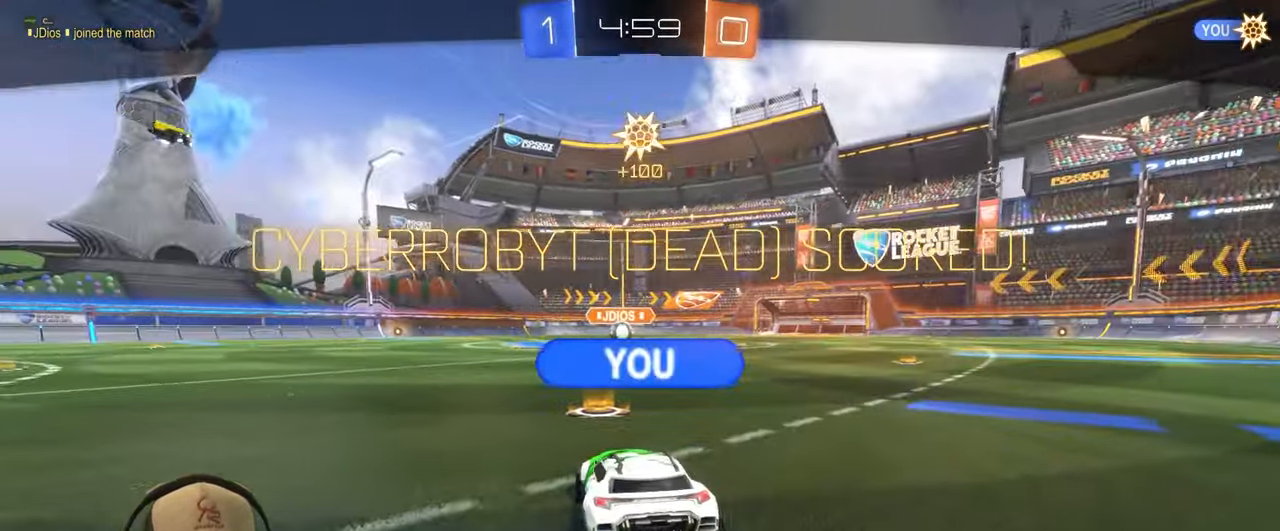
{"buttons": [], "left_stick": "center", "events": [[317, "CROSS", "down"], [467, "CROSS", "up"]]}
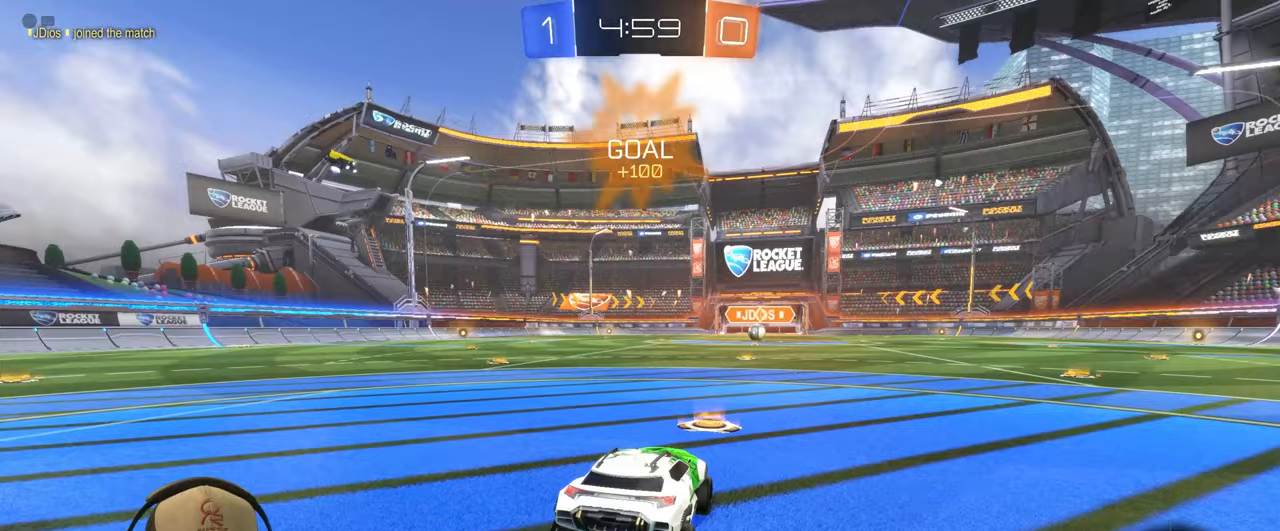
{"buttons": [], "left_stick": "center", "events": []}
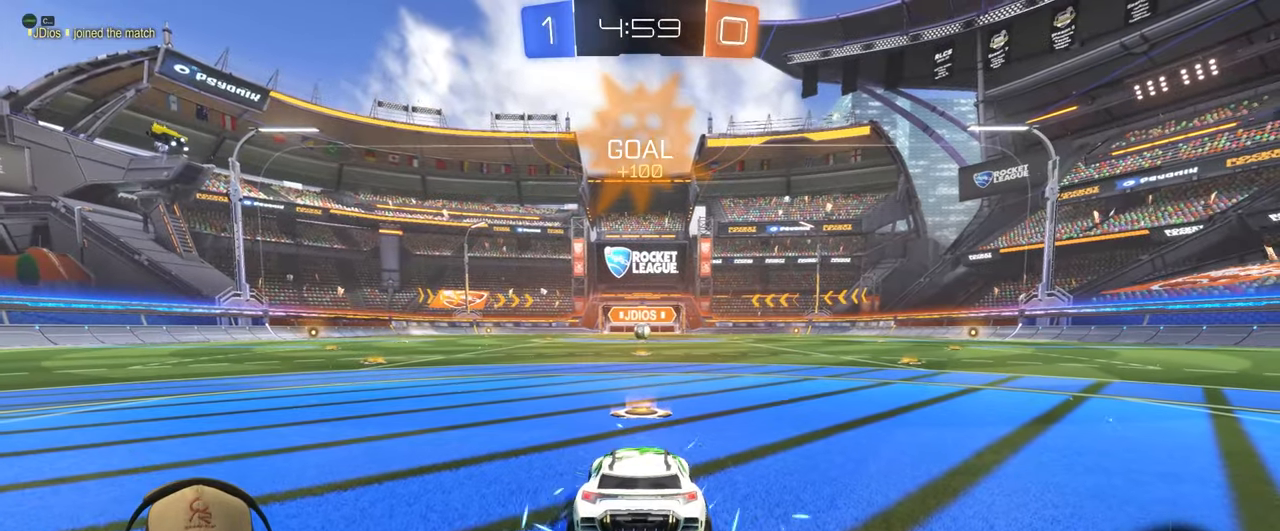
{"buttons": ["R2"], "left_stick": "left", "events": [[267, "left_stick", "down-right"], [367, "R2", "down"], [417, "left_stick", "center"], [467, "left_stick", "left"]]}
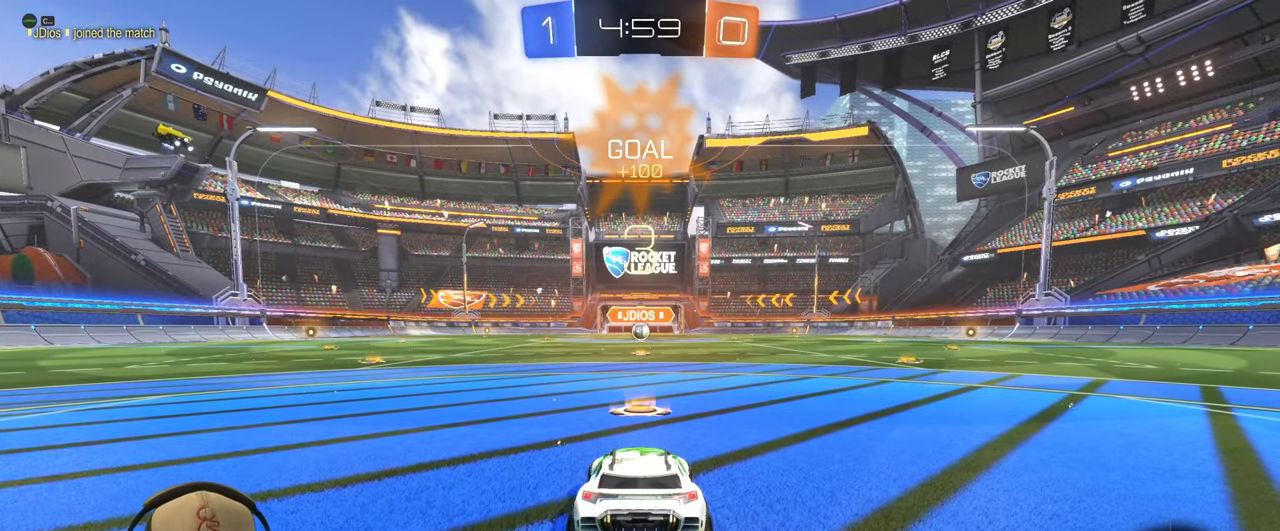
{"buttons": ["R1", "R2"], "left_stick": "center", "events": [[117, "left_stick", "right"], [233, "left_stick", "center"], [383, "R1", "down"]]}